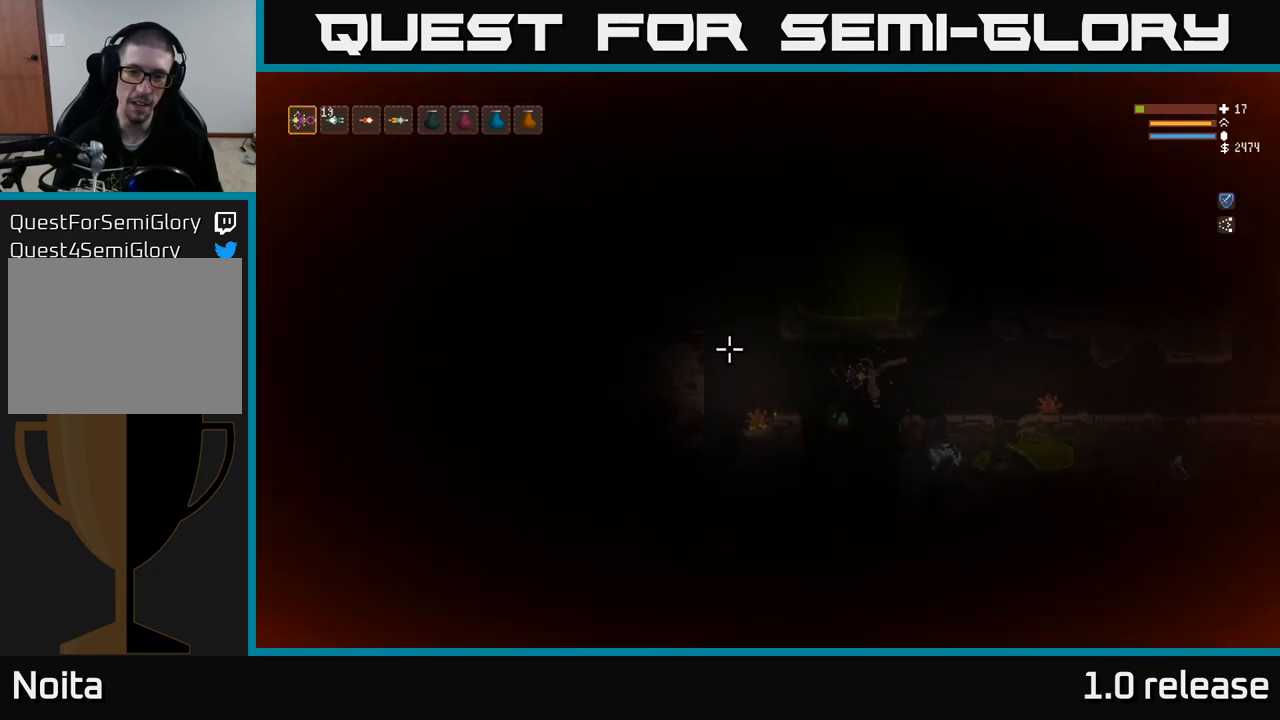
Gameplay with a controller (Xbox layout); each line is a JSON object with the inputs held at the frame after it. "events" lists button and stick changes between this image and that frame as [ms after this image, input, new state], when the widget could be followed in between. Not read: R3.
{"buttons": [], "left_stick": "left", "right_stick": "up-left", "events": [[84, "L2", "up"], [484, "right_stick", "up-left"]]}
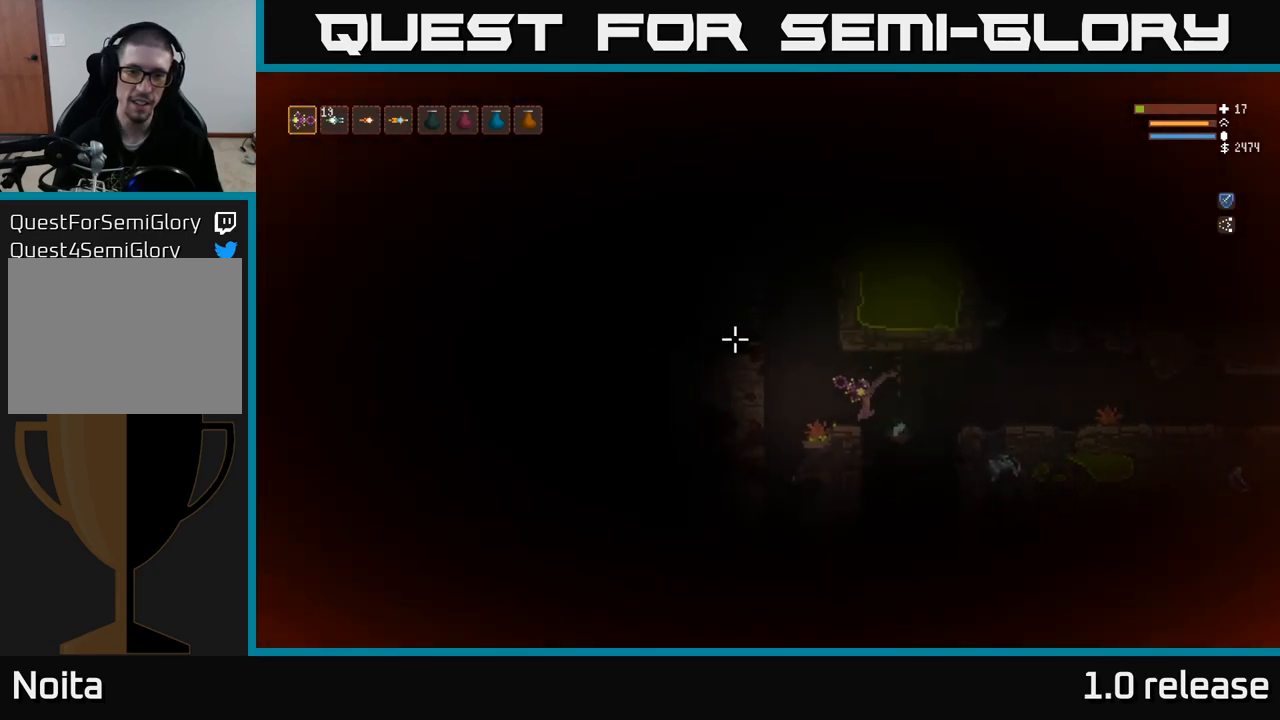
{"buttons": ["L2"], "left_stick": "center", "right_stick": "up-left", "events": [[134, "L2", "down"], [400, "left_stick", "center"]]}
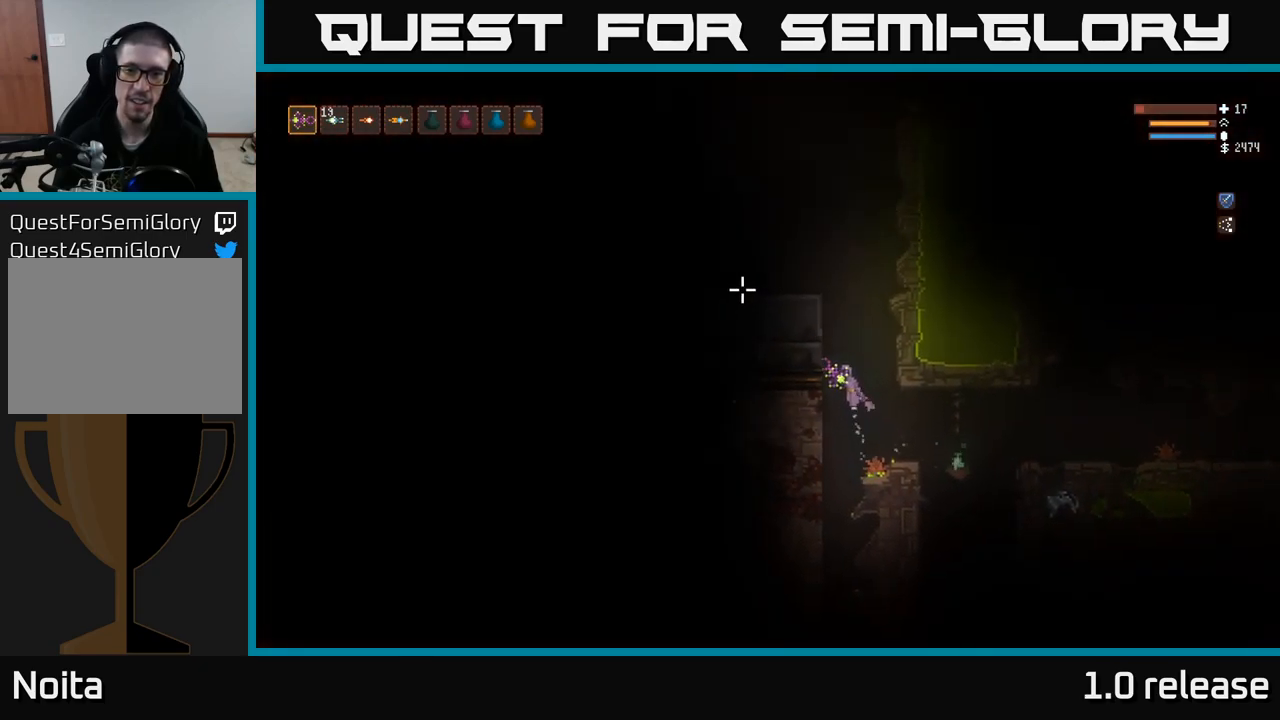
{"buttons": ["L2"], "left_stick": "right", "right_stick": "up-left", "events": [[34, "left_stick", "right"], [50, "L2", "up"], [117, "left_stick", "center"], [267, "L2", "down"], [450, "left_stick", "right"]]}
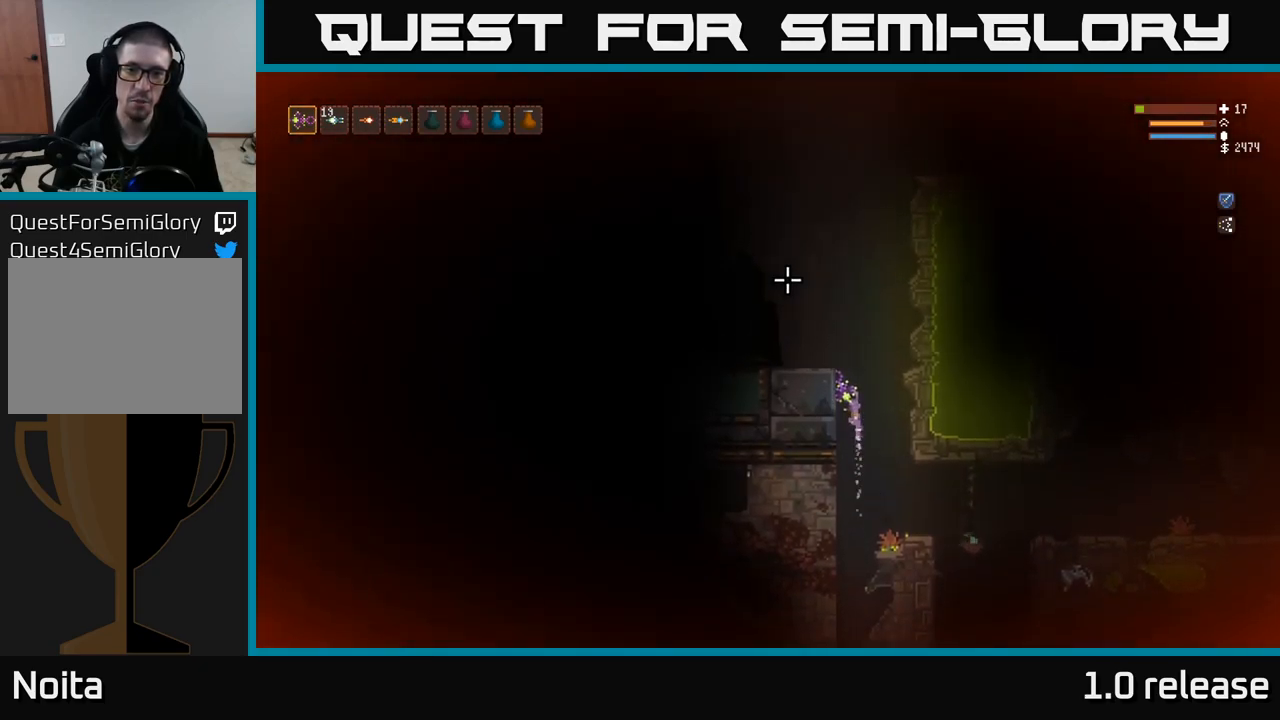
{"buttons": [], "left_stick": "left", "right_stick": "up", "events": [[117, "left_stick", "left"], [417, "L2", "up"], [450, "right_stick", "up"]]}
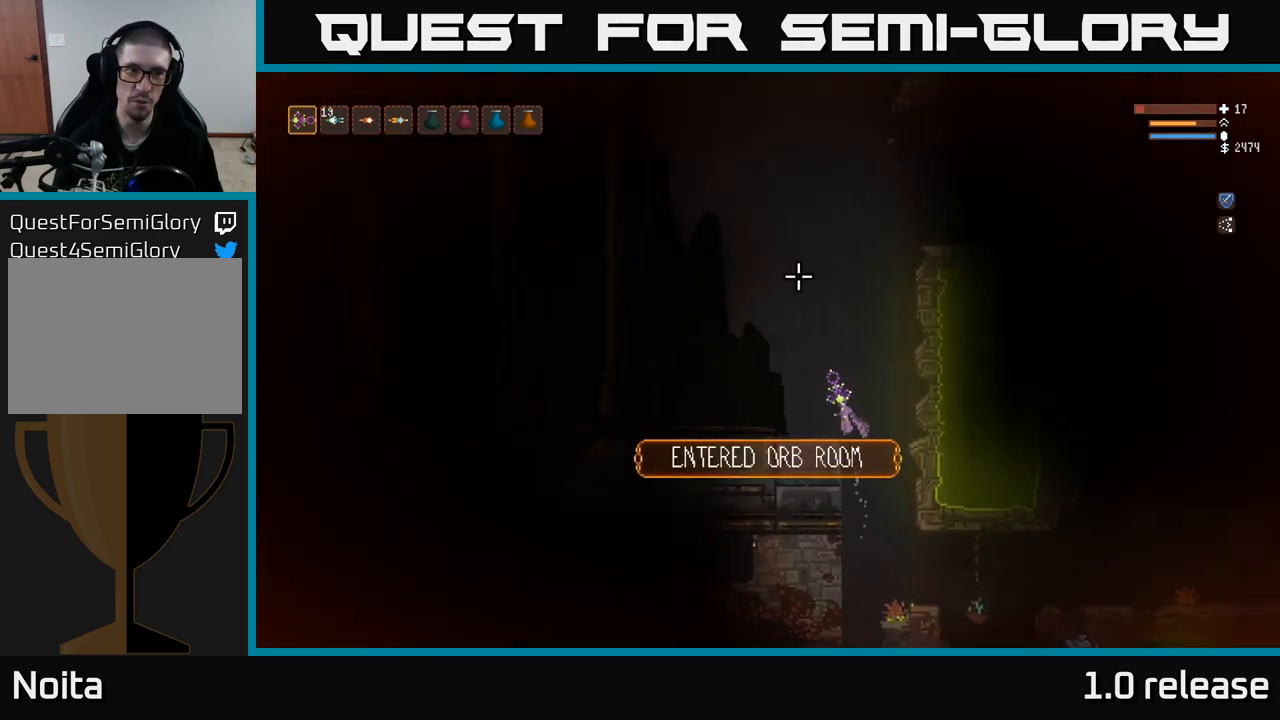
{"buttons": [], "left_stick": "left", "right_stick": "up", "events": [[250, "left_stick", "center"], [450, "left_stick", "left"]]}
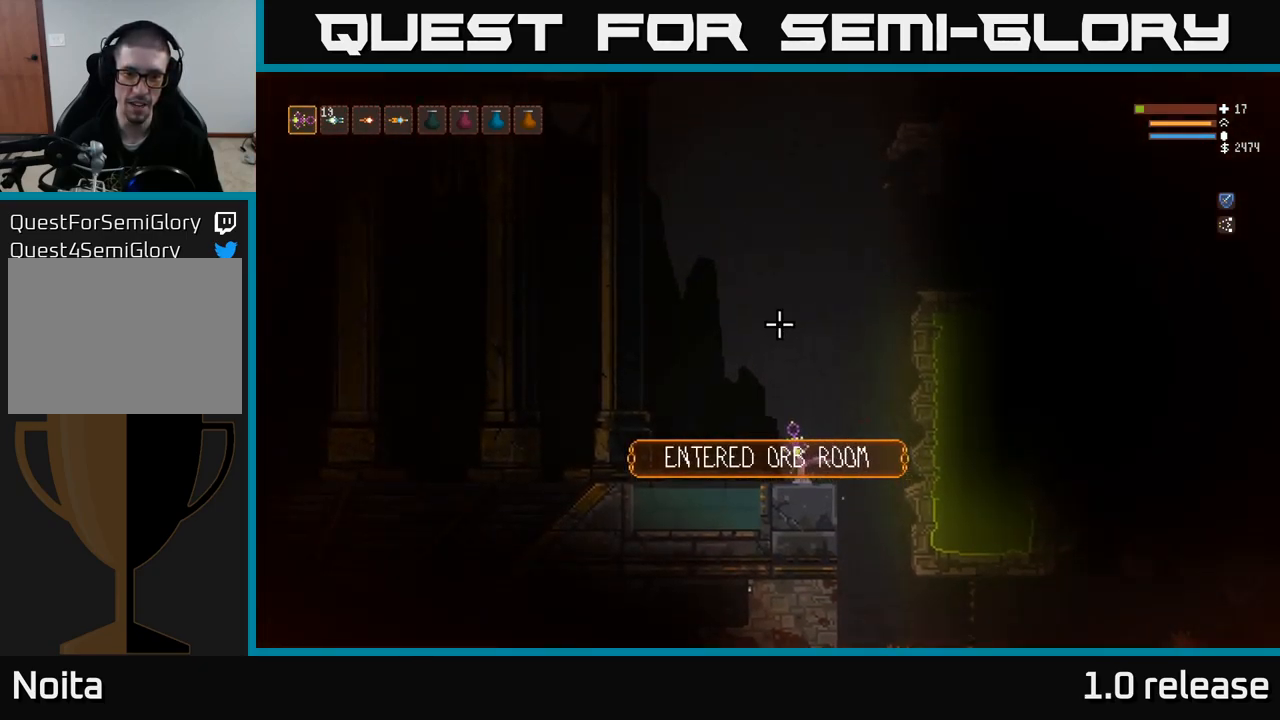
{"buttons": ["L2"], "left_stick": "left", "right_stick": "right", "events": [[134, "right_stick", "up-right"], [184, "L2", "down"], [284, "right_stick", "right"], [334, "L2", "up"], [467, "L2", "down"]]}
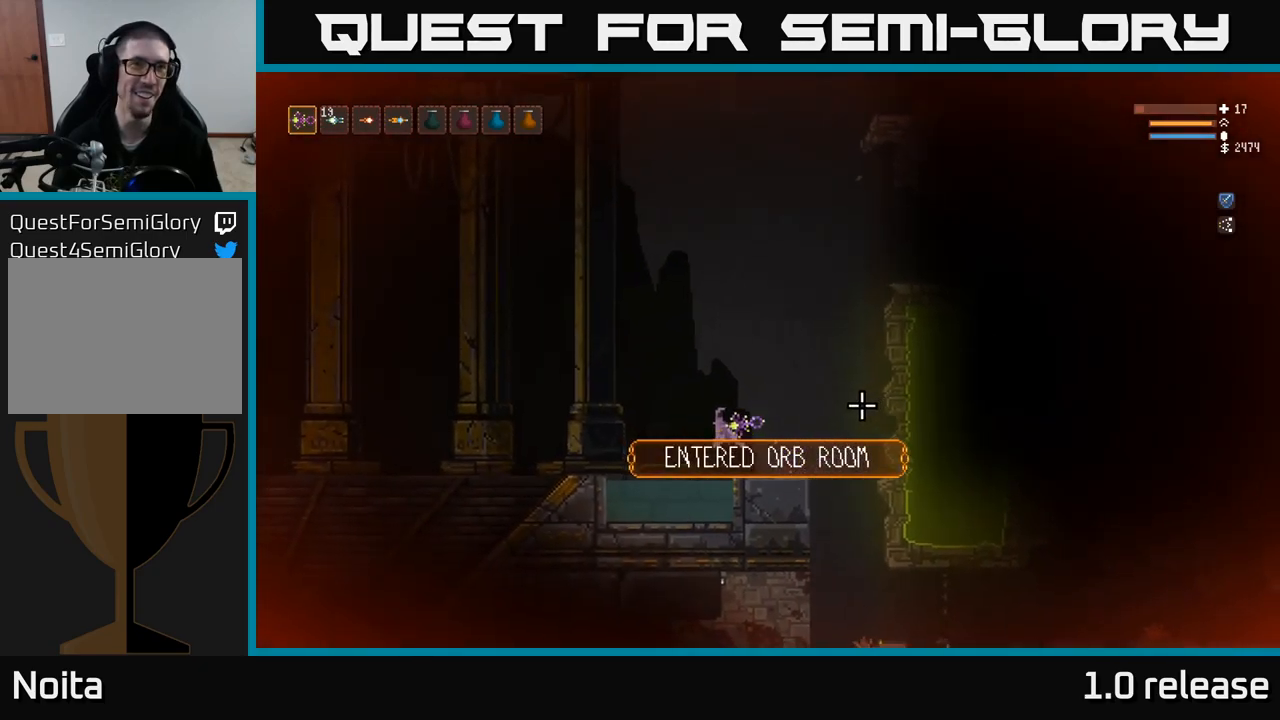
{"buttons": ["L2"], "left_stick": "left", "right_stick": "right", "events": [[17, "left_stick", "up-left"], [117, "L2", "up"], [300, "left_stick", "left"], [416, "L2", "down"]]}
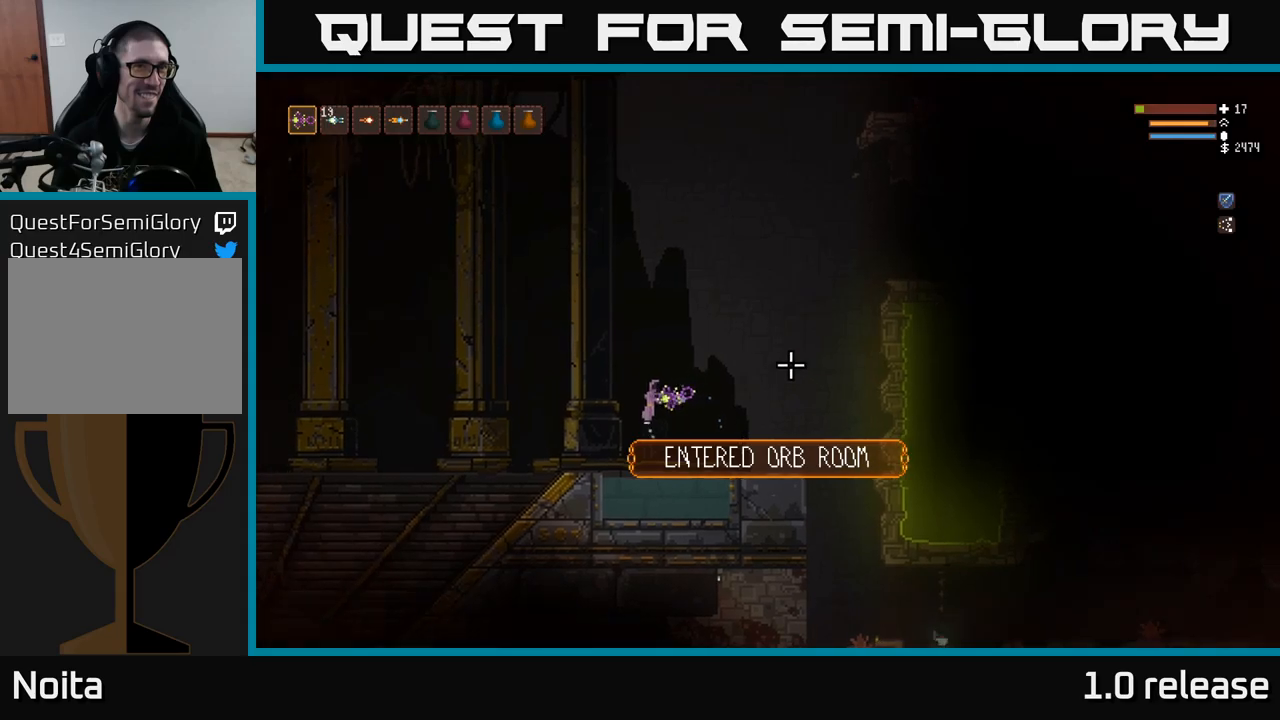
{"buttons": [], "left_stick": "left", "right_stick": "right", "events": [[66, "L2", "up"]]}
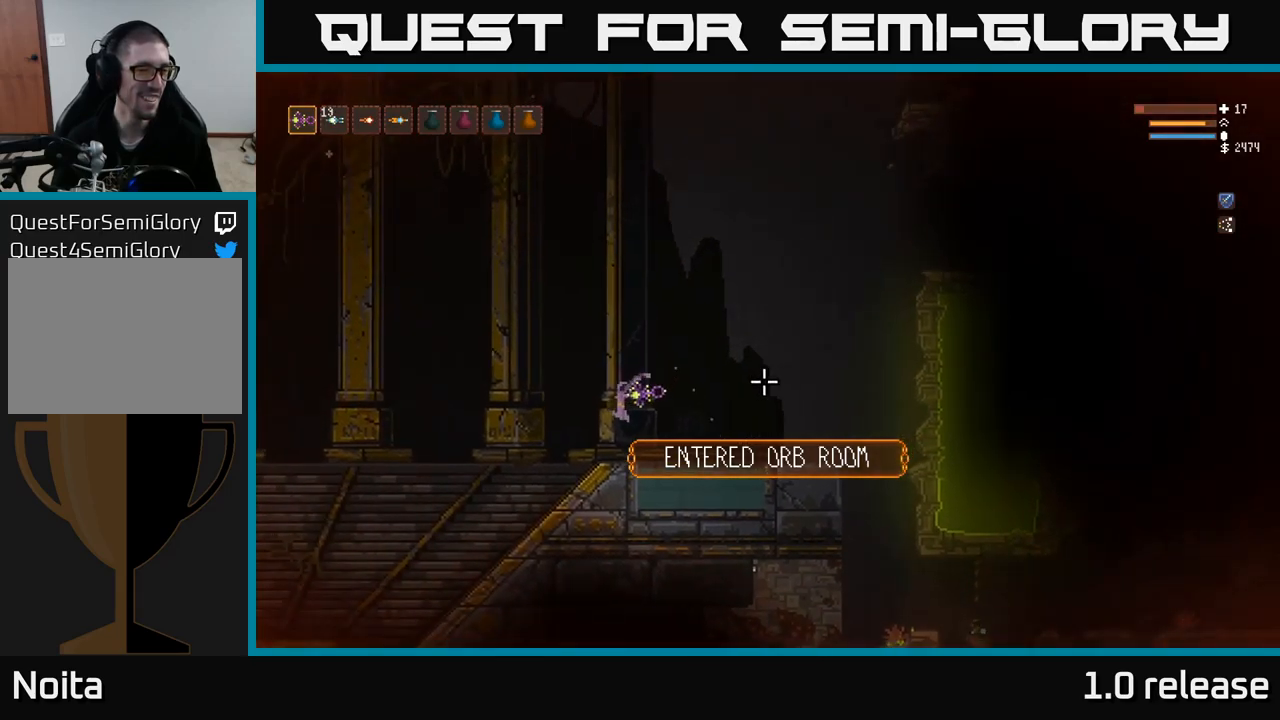
{"buttons": [], "left_stick": "left", "right_stick": "down-left", "events": [[433, "right_stick", "down-left"]]}
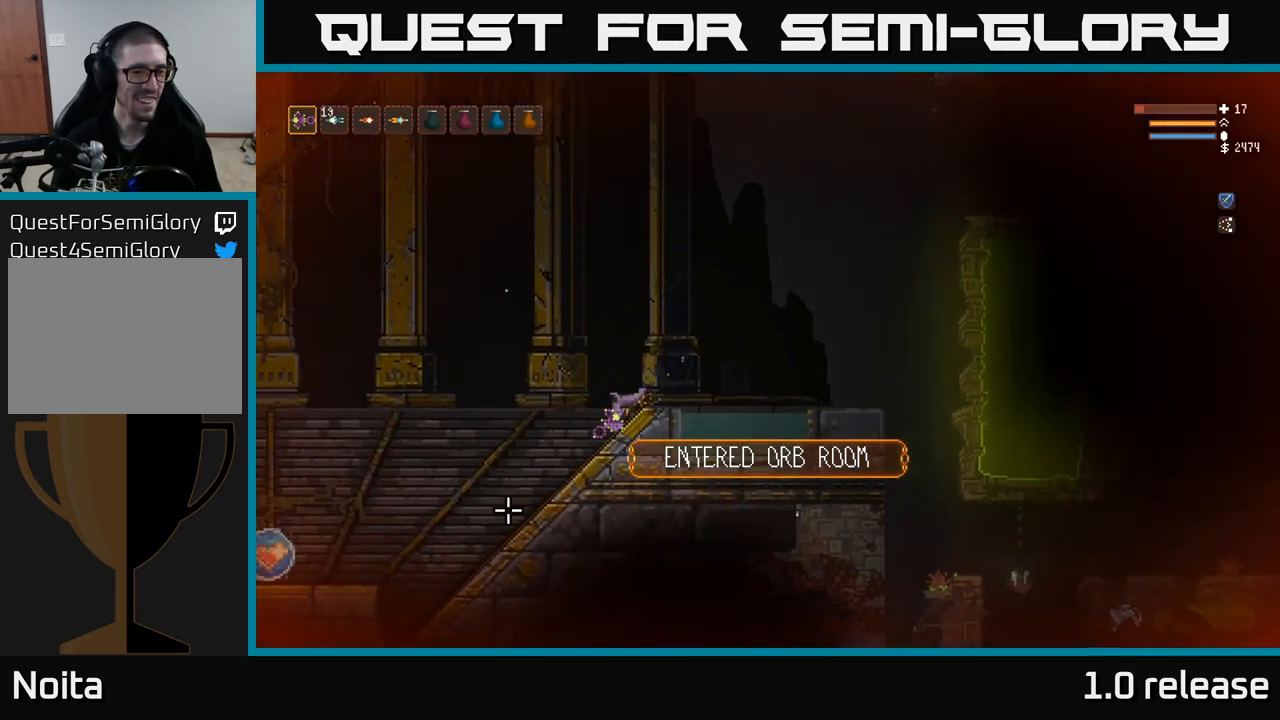
{"buttons": [], "left_stick": "left", "right_stick": "up-left", "events": [[50, "right_stick", "left"], [466, "right_stick", "up-left"]]}
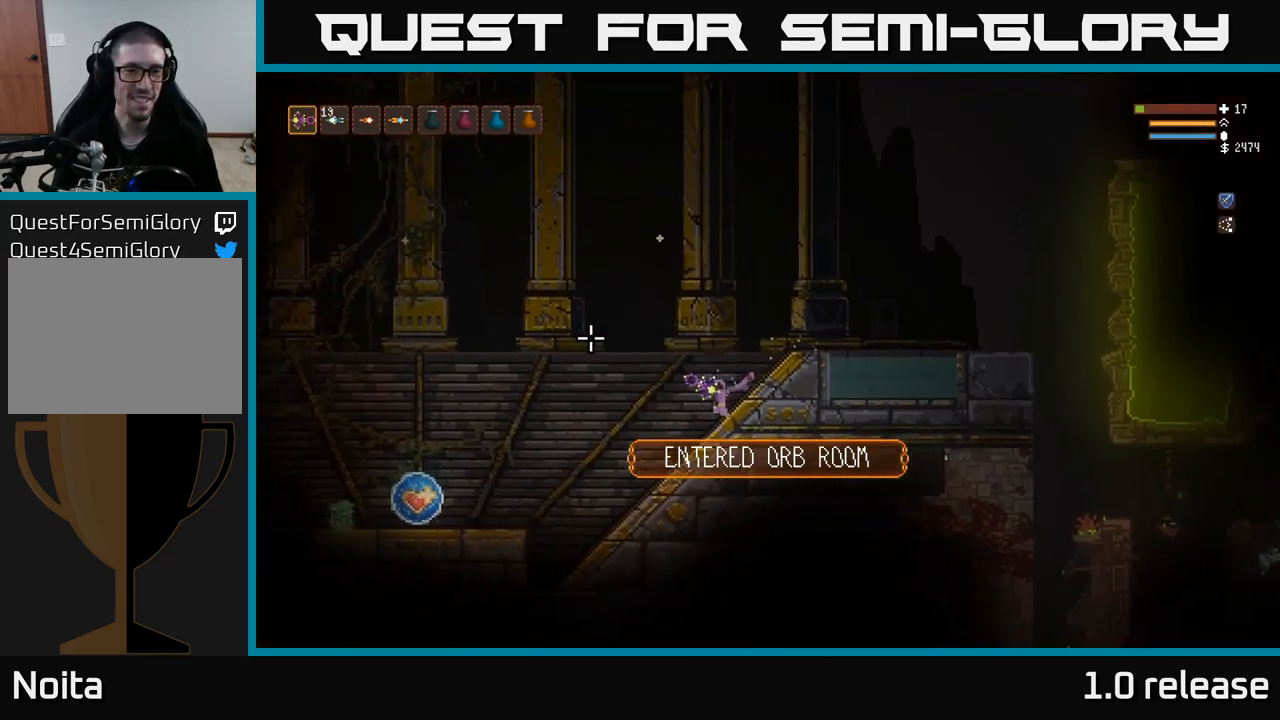
{"buttons": [], "left_stick": "left", "right_stick": "up-left", "events": []}
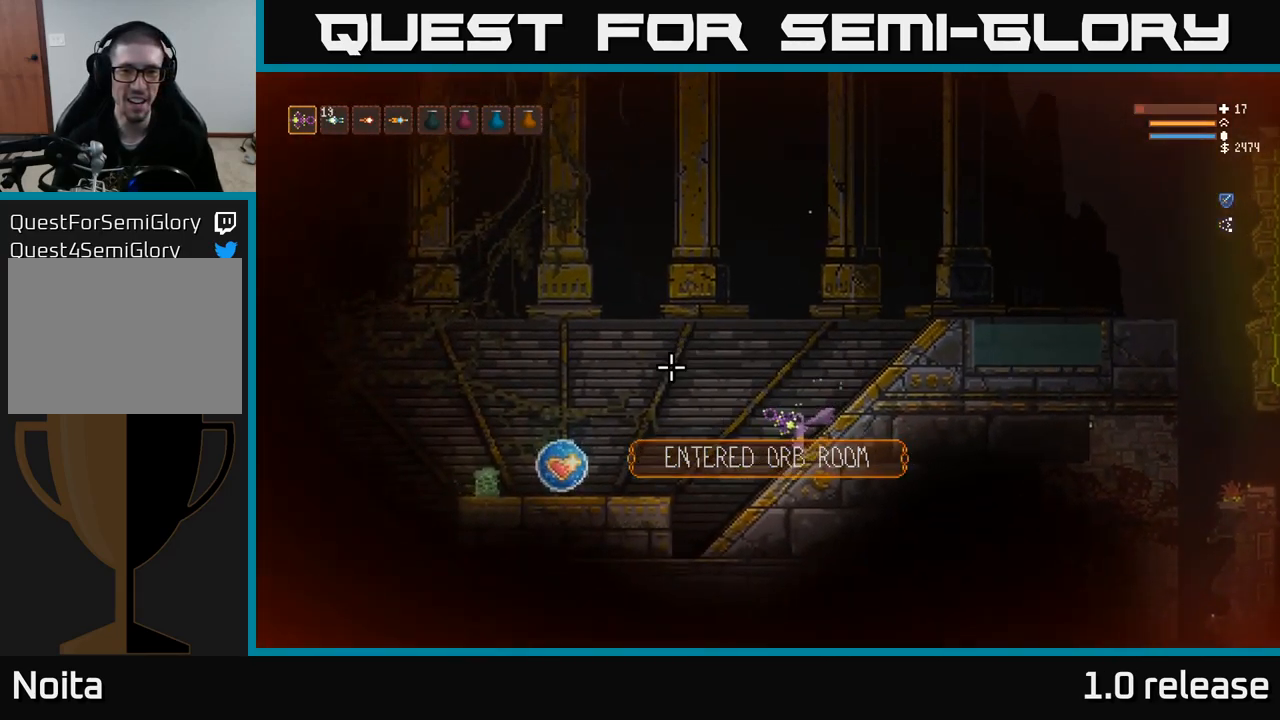
{"buttons": [], "left_stick": "left", "right_stick": "up-left", "events": [[16, "L2", "down"], [150, "L2", "up"]]}
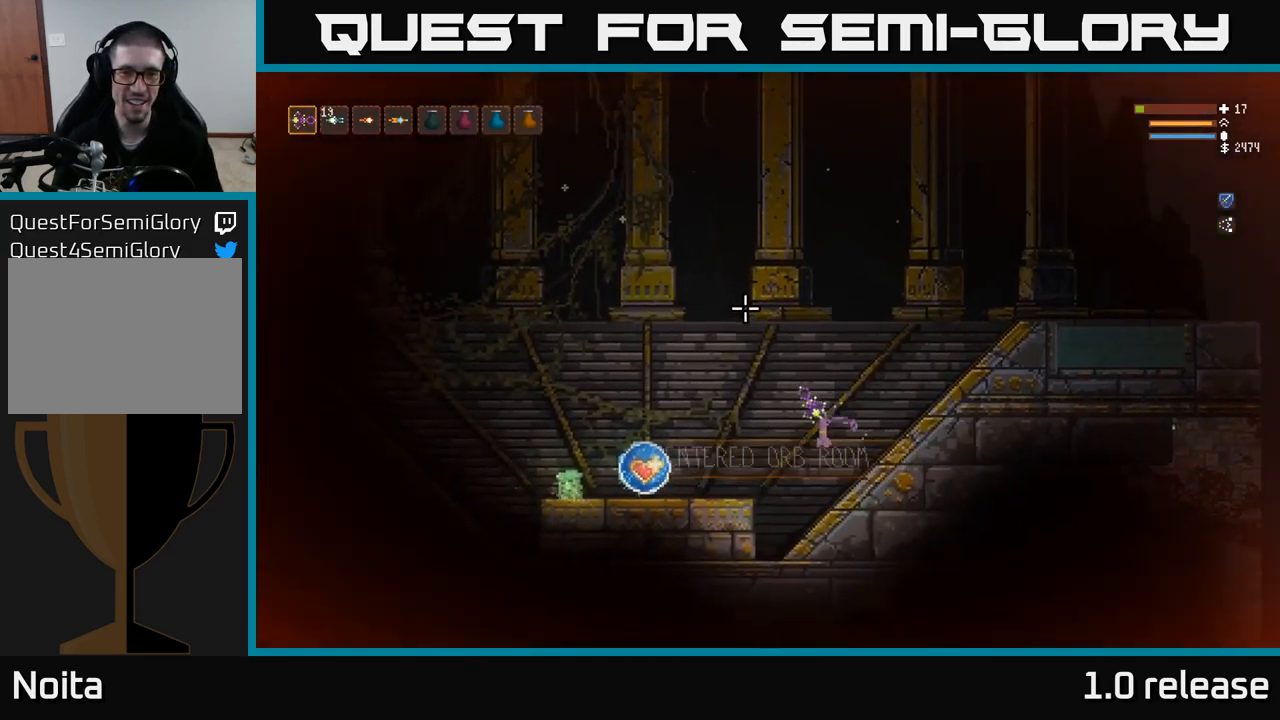
{"buttons": [], "left_stick": "left", "right_stick": "up-right", "events": [[66, "L2", "down"], [183, "L2", "up"], [233, "right_stick", "up-right"]]}
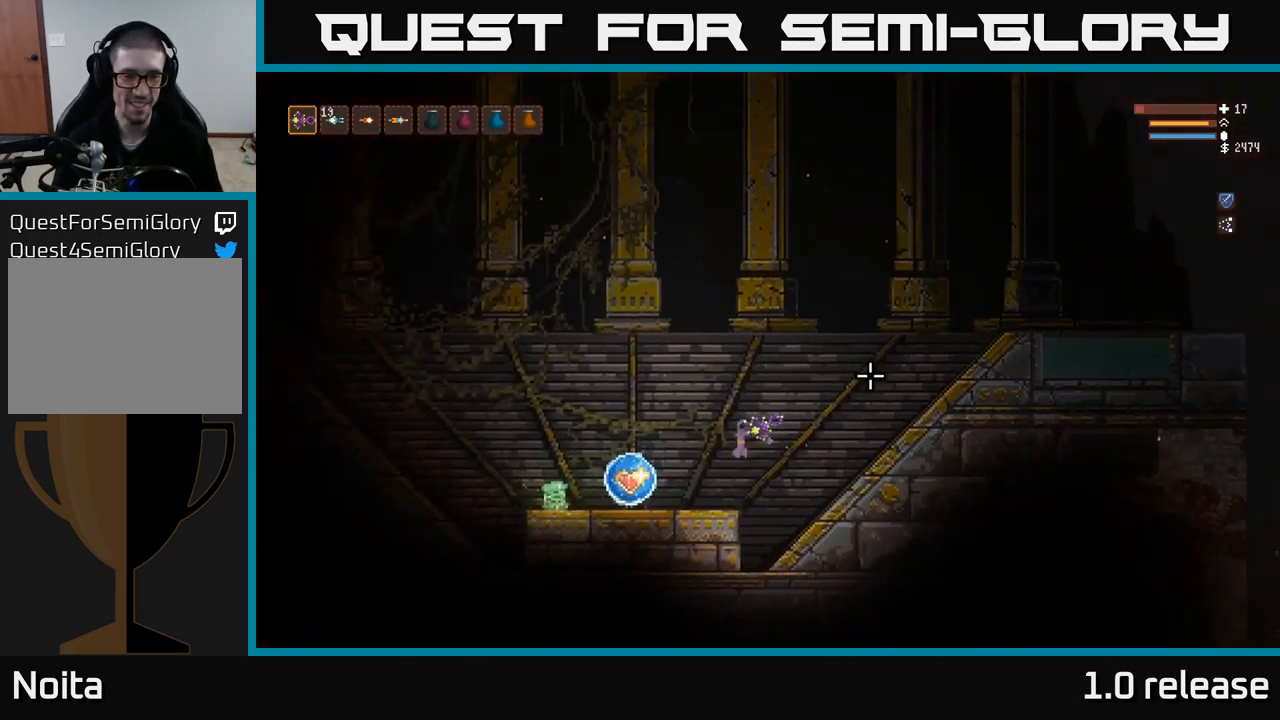
{"buttons": [], "left_stick": "left", "right_stick": "center", "events": [[183, "right_stick", "center"]]}
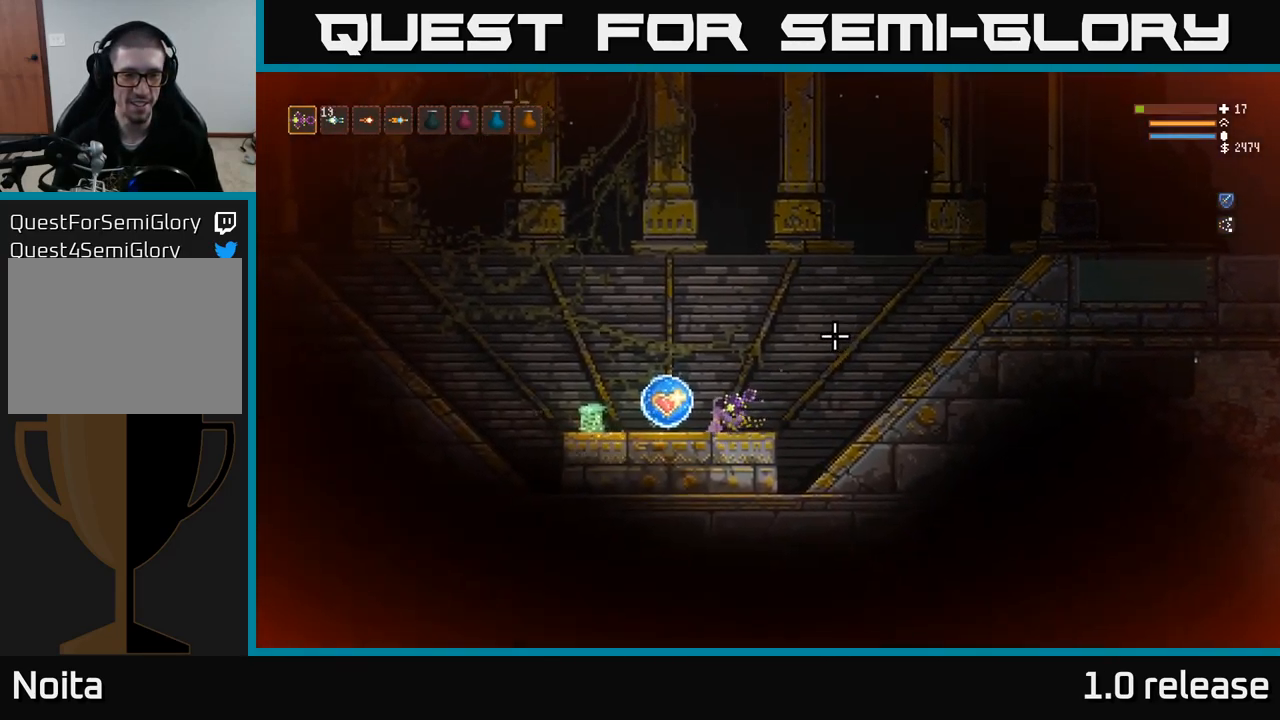
{"buttons": [], "left_stick": "right", "right_stick": "center", "events": [[250, "A", "down"], [316, "A", "up"], [366, "left_stick", "right"]]}
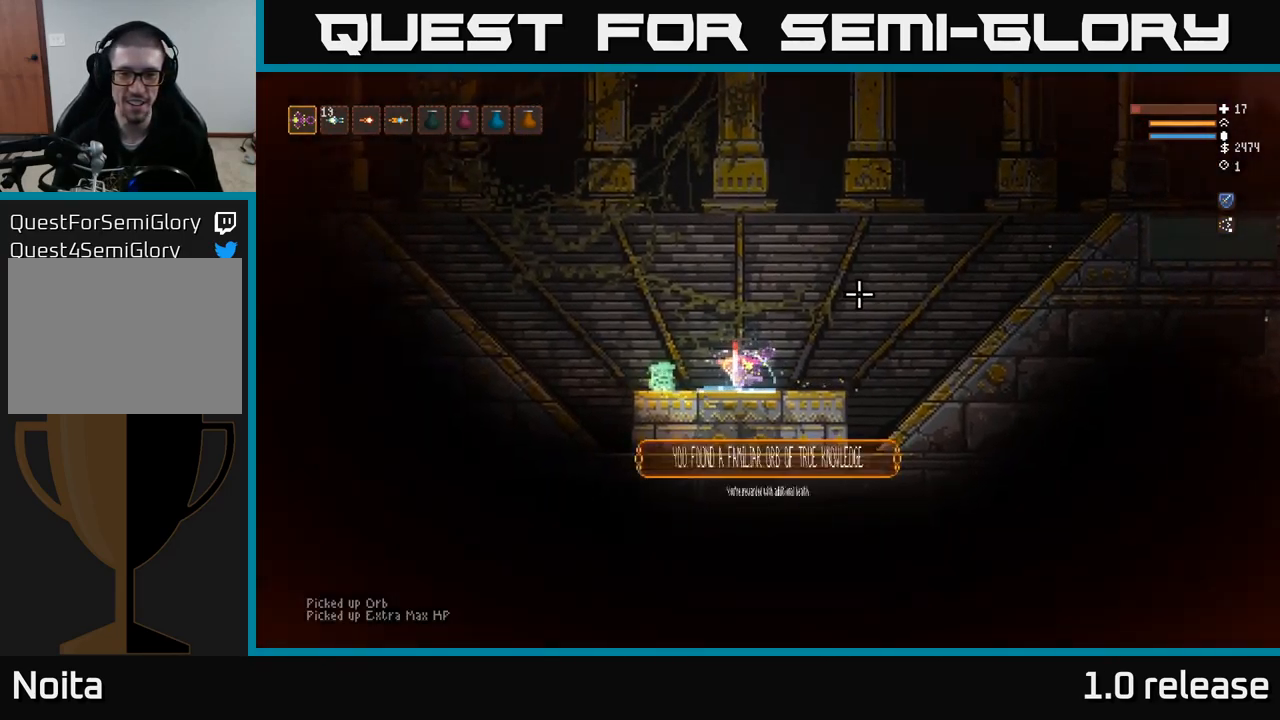
{"buttons": [], "left_stick": "right", "right_stick": "right", "events": [[183, "right_stick", "right"]]}
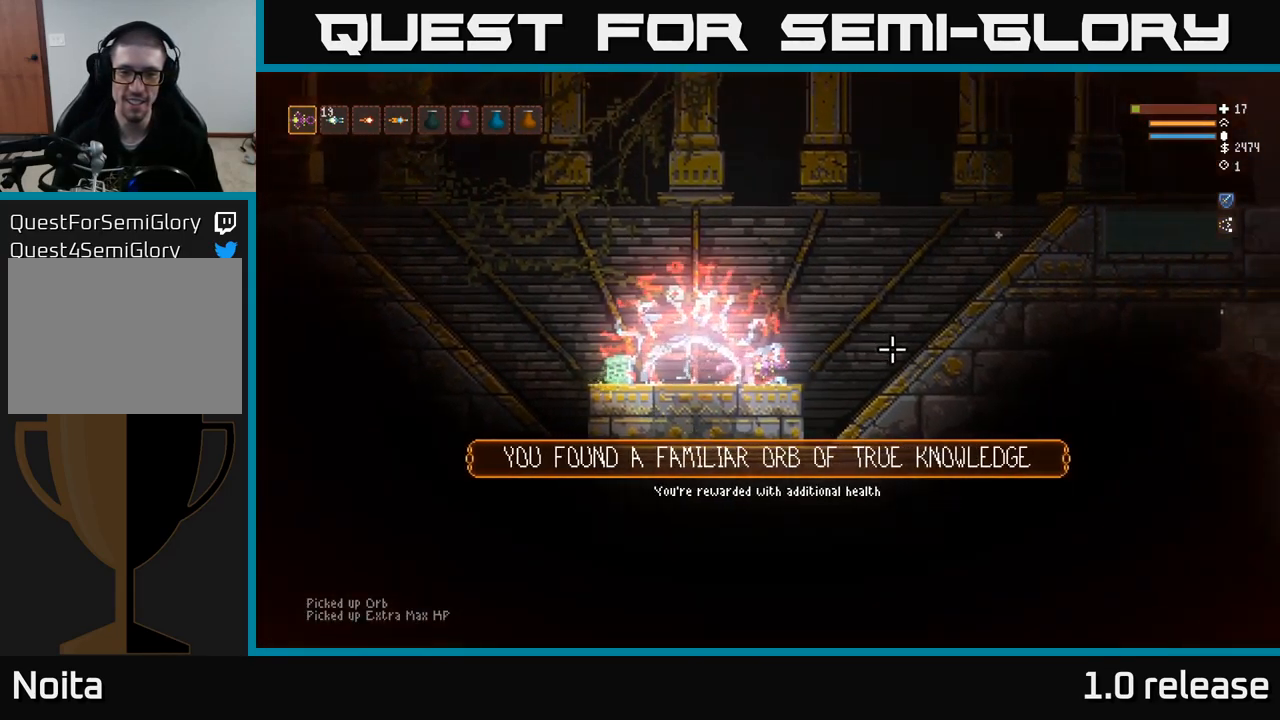
{"buttons": [], "left_stick": "right", "right_stick": "right", "events": [[133, "L2", "down"], [266, "L2", "up"]]}
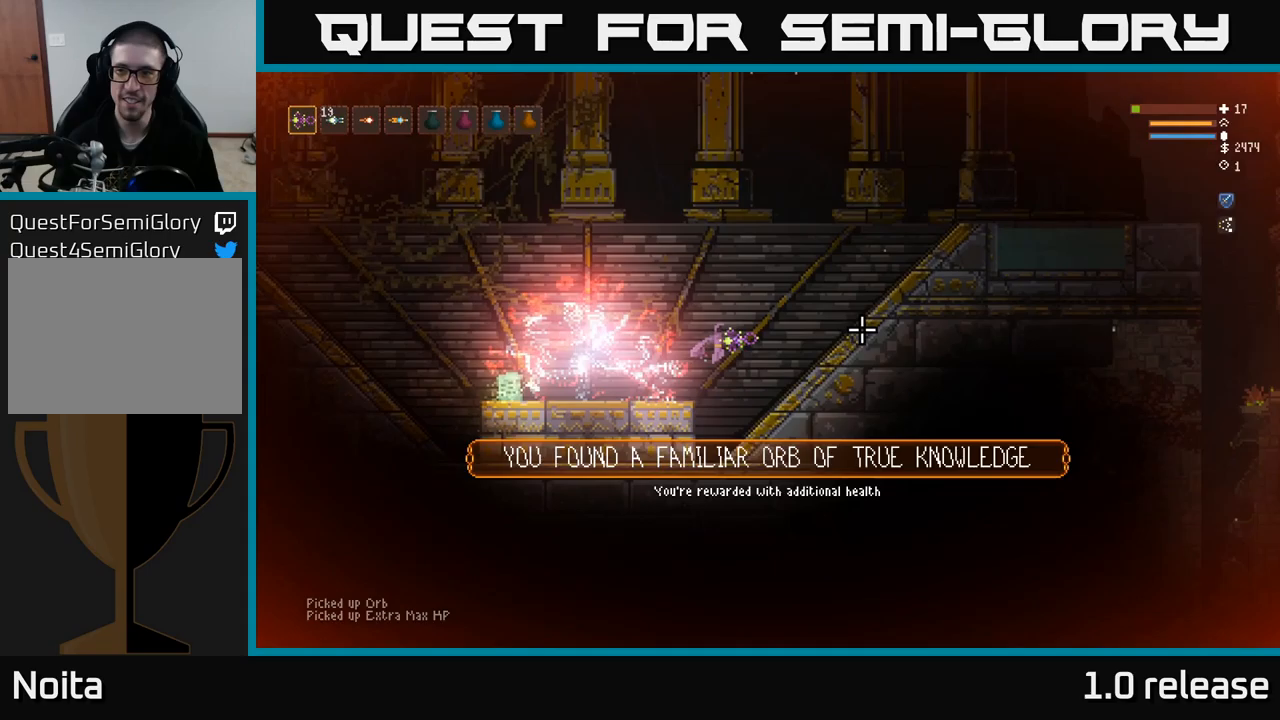
{"buttons": ["L2"], "left_stick": "right", "right_stick": "right", "events": [[450, "L2", "down"]]}
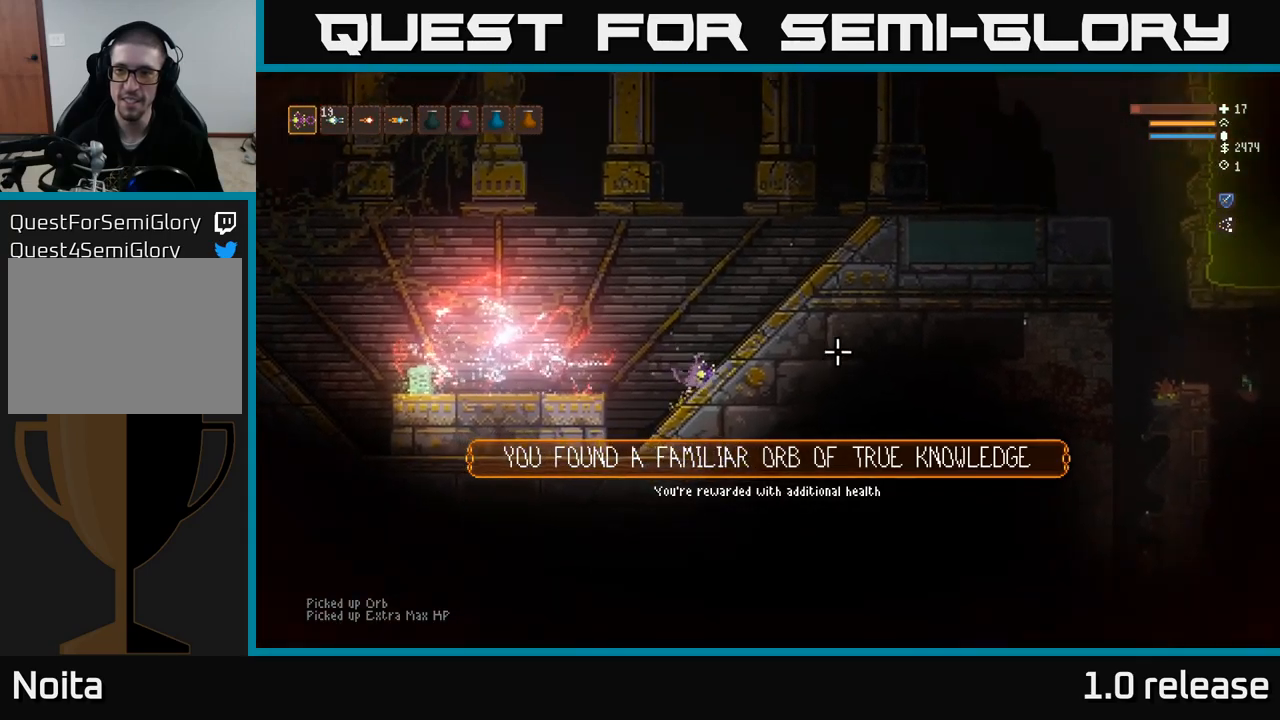
{"buttons": ["L2"], "left_stick": "right", "right_stick": "right", "events": [[83, "L2", "up"], [400, "L2", "down"]]}
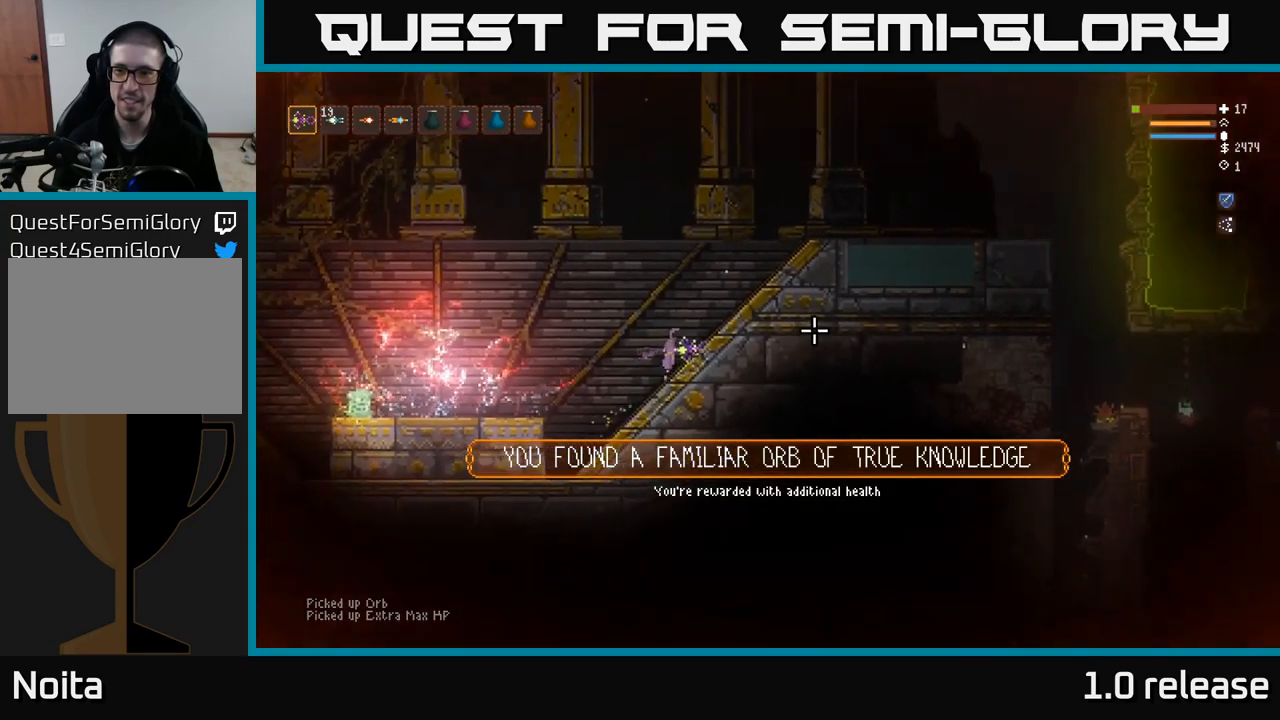
{"buttons": [], "left_stick": "right", "right_stick": "right", "events": [[17, "L2", "up"], [333, "L2", "down"], [467, "L2", "up"]]}
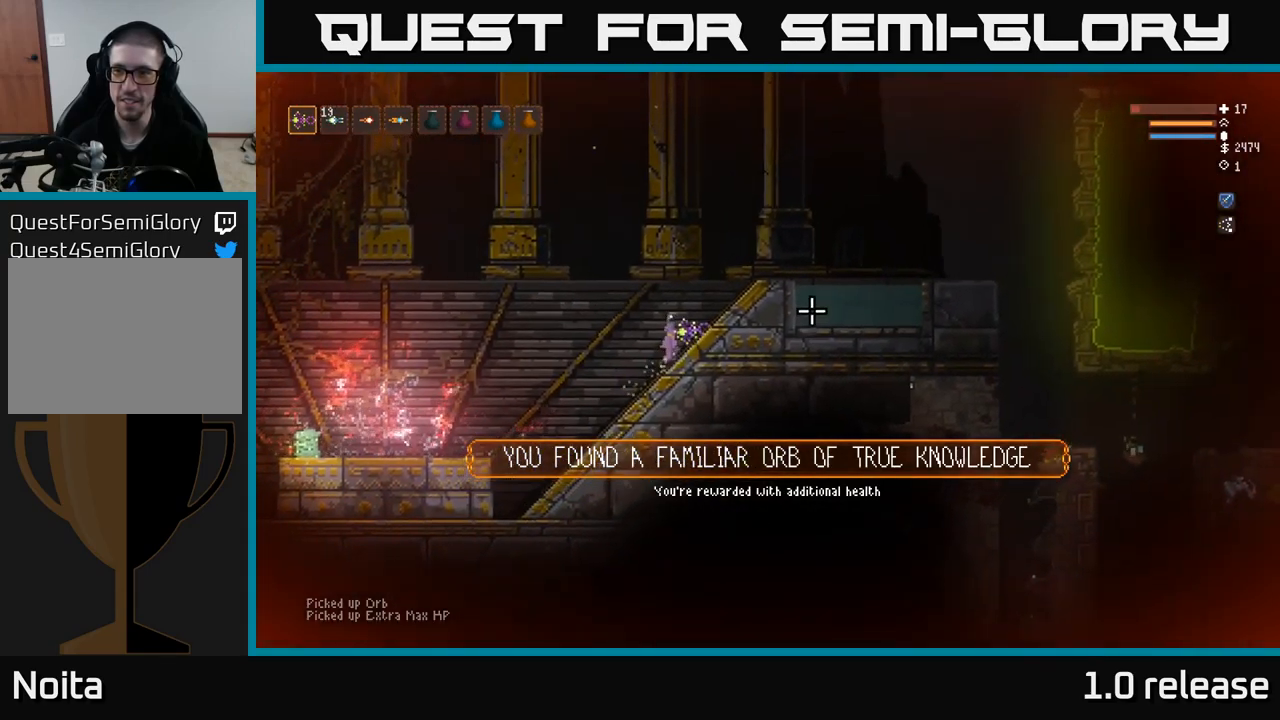
{"buttons": [], "left_stick": "right", "right_stick": "right", "events": [[233, "L2", "down"], [383, "L2", "up"]]}
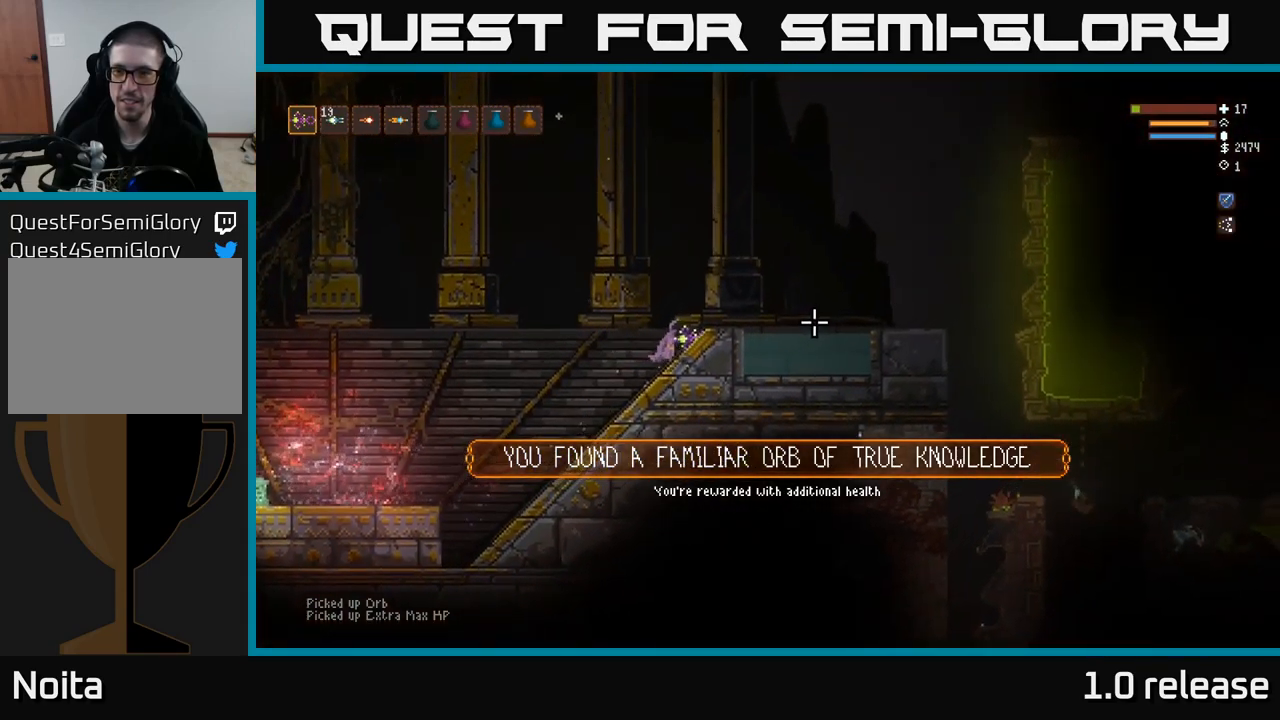
{"buttons": [], "left_stick": "right", "right_stick": "right", "events": [[233, "L2", "down"], [400, "L2", "up"]]}
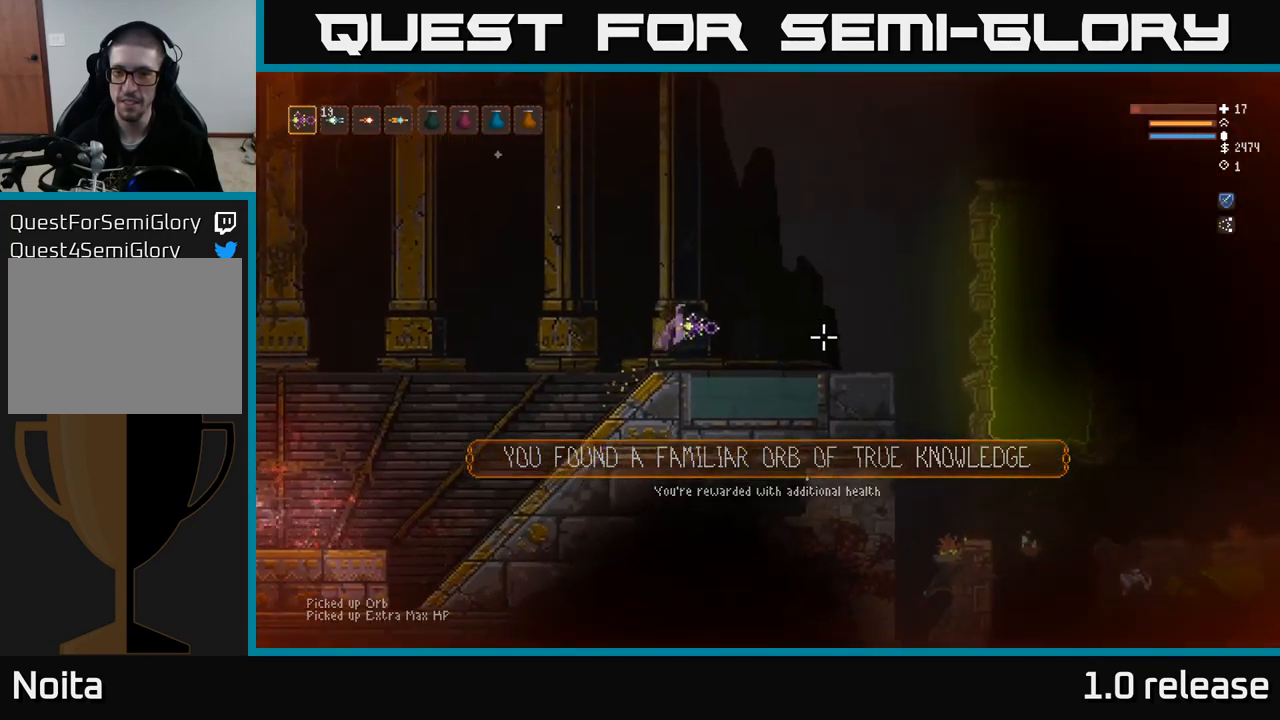
{"buttons": [], "left_stick": "right", "right_stick": "right", "events": [[283, "L2", "down"], [417, "L2", "up"]]}
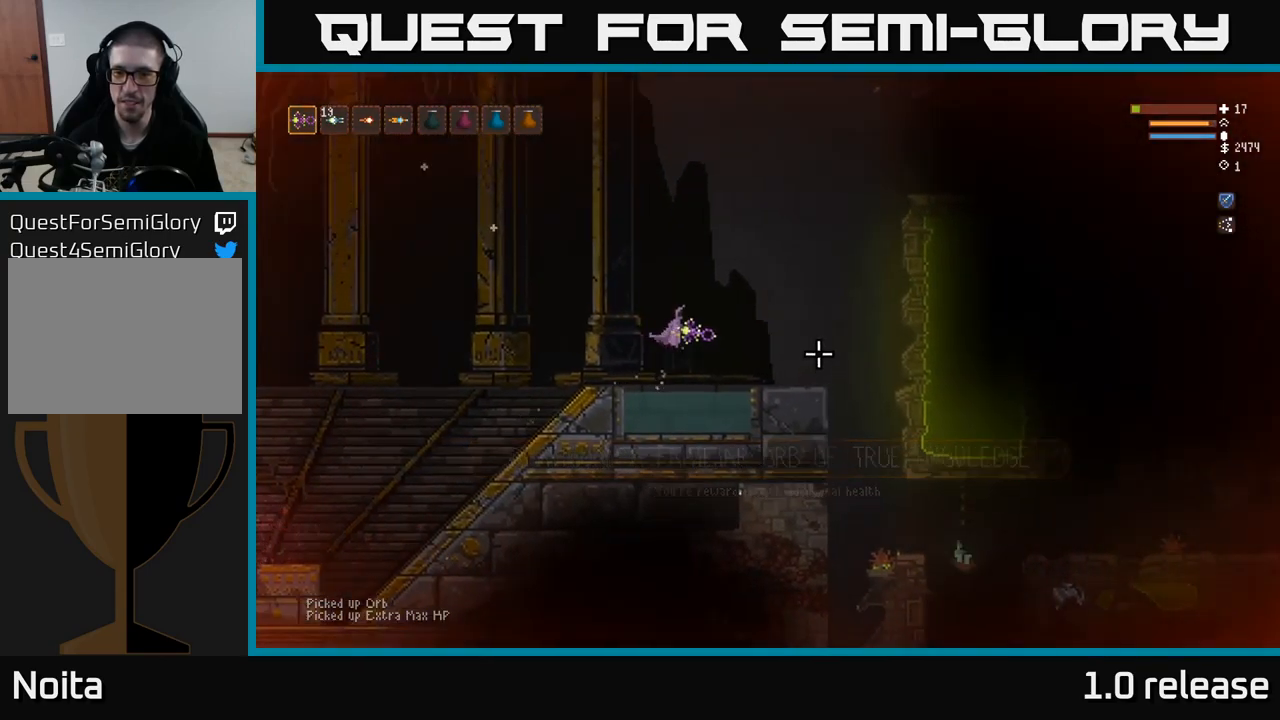
{"buttons": [], "left_stick": "right", "right_stick": "right", "events": [[83, "L2", "down"], [217, "L2", "up"]]}
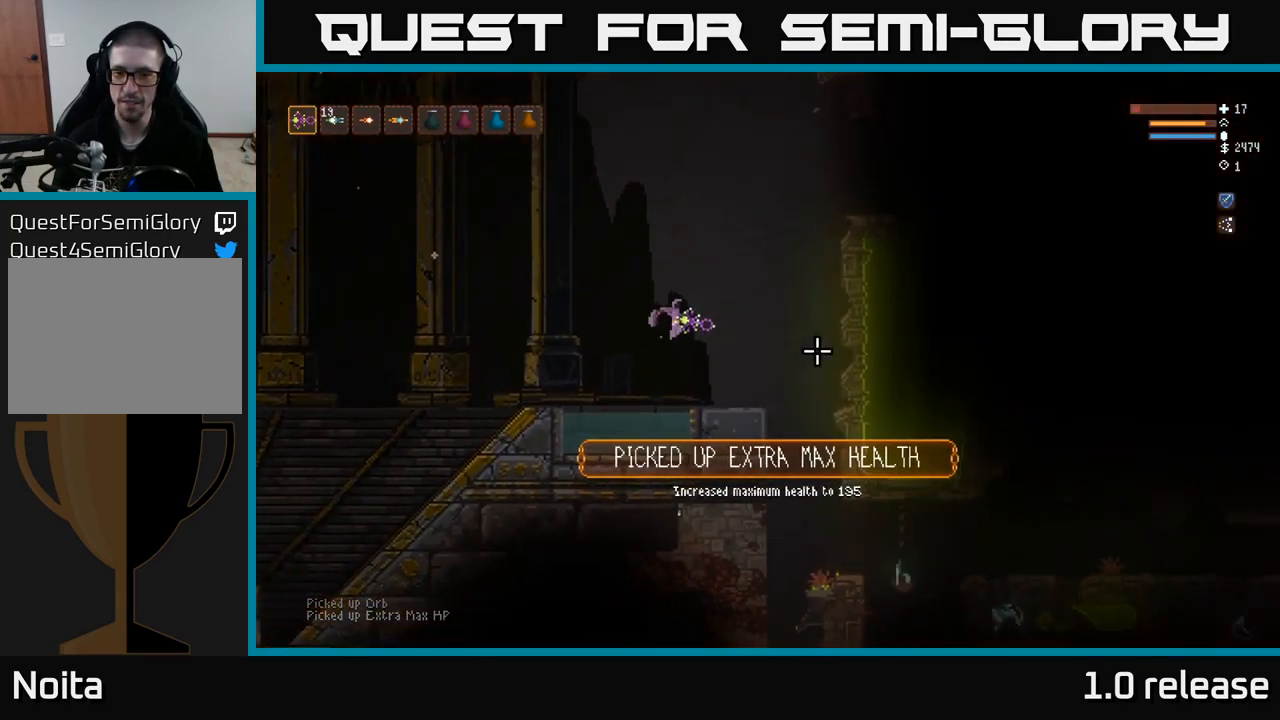
{"buttons": [], "left_stick": "right", "right_stick": "down-right", "events": [[150, "right_stick", "down-right"]]}
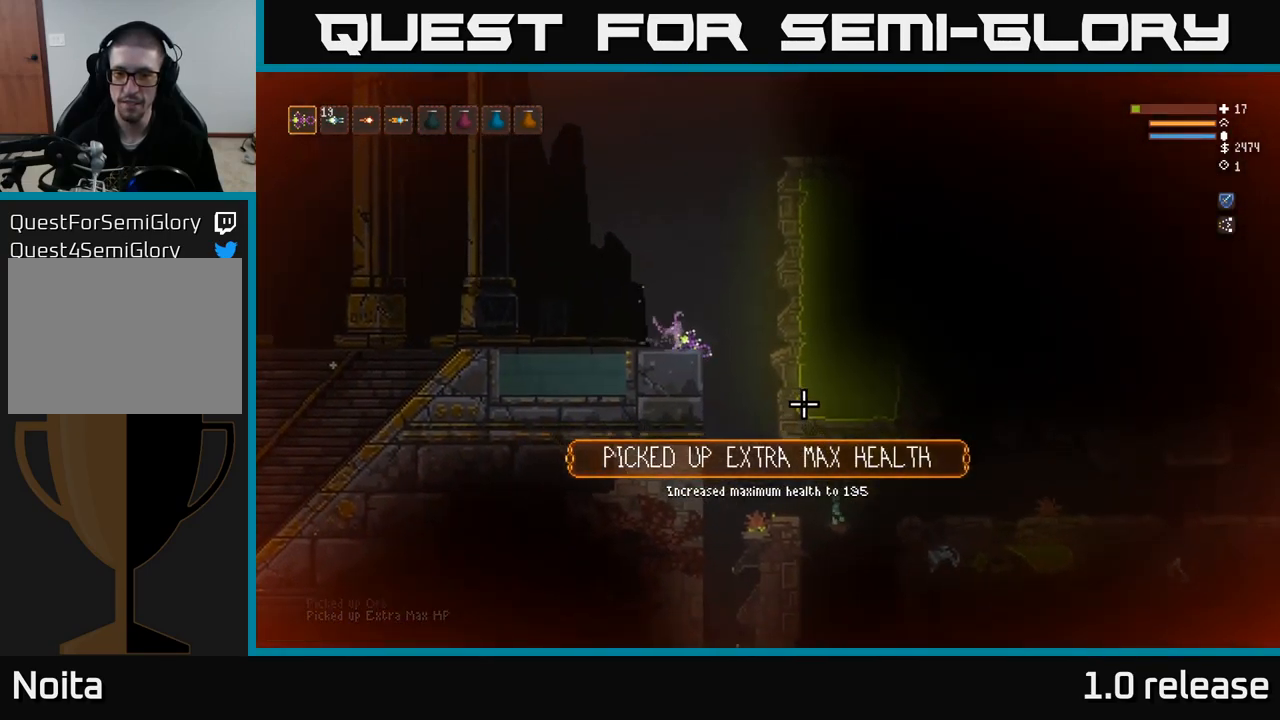
{"buttons": [], "left_stick": "right", "right_stick": "down-right", "events": []}
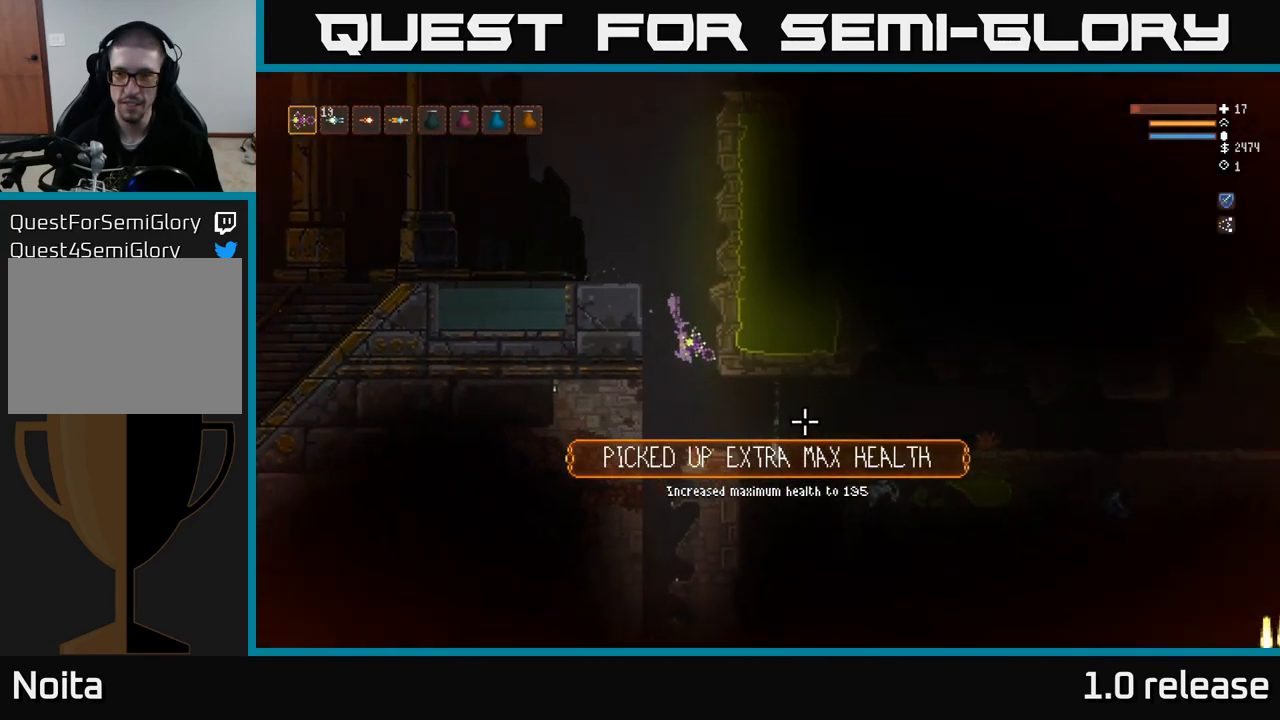
{"buttons": [], "left_stick": "center", "right_stick": "down-right", "events": [[133, "left_stick", "center"]]}
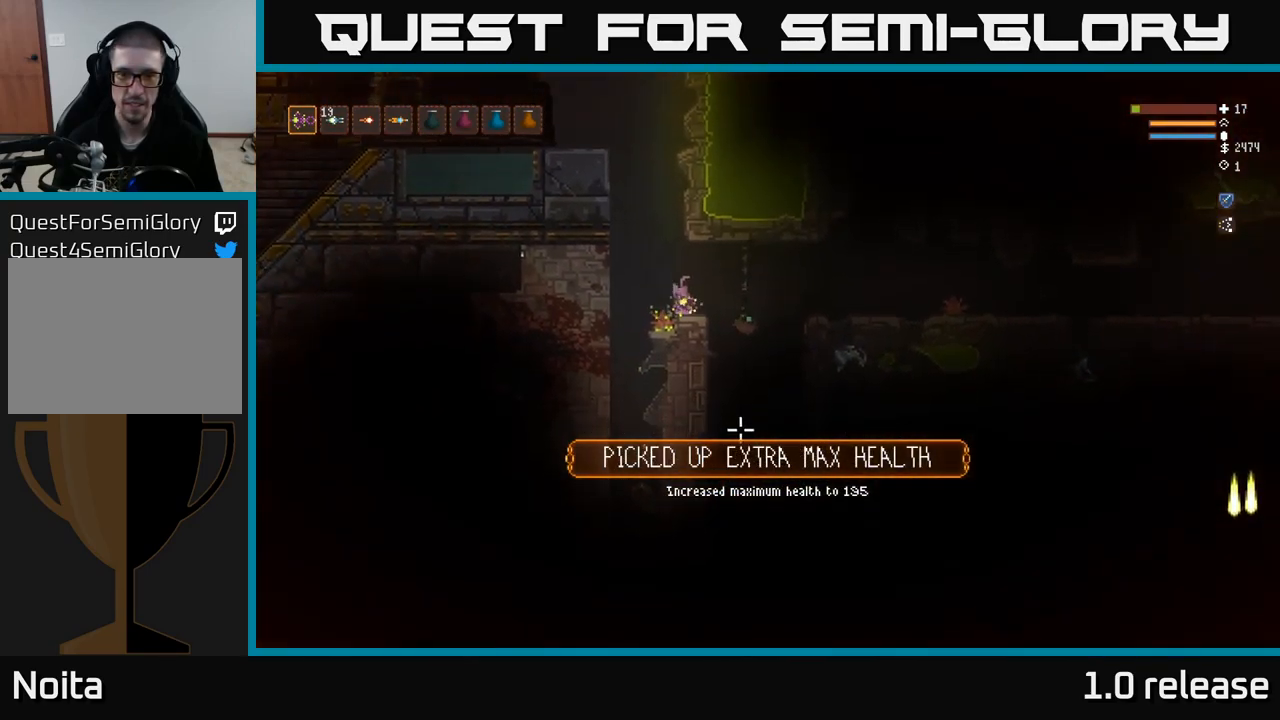
{"buttons": ["L2"], "left_stick": "right", "right_stick": "down-right", "events": [[284, "left_stick", "right"], [467, "L2", "down"]]}
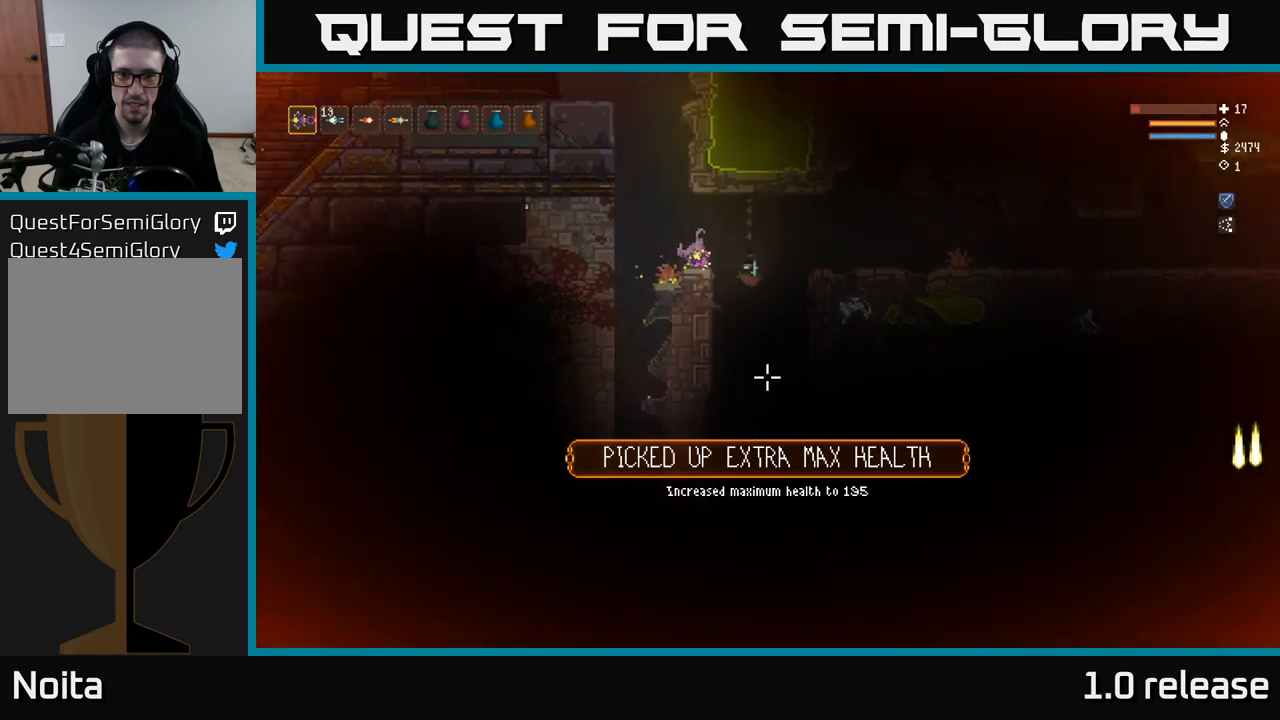
{"buttons": [], "left_stick": "center", "right_stick": "down", "events": [[34, "L2", "up"], [384, "right_stick", "down"], [500, "left_stick", "center"]]}